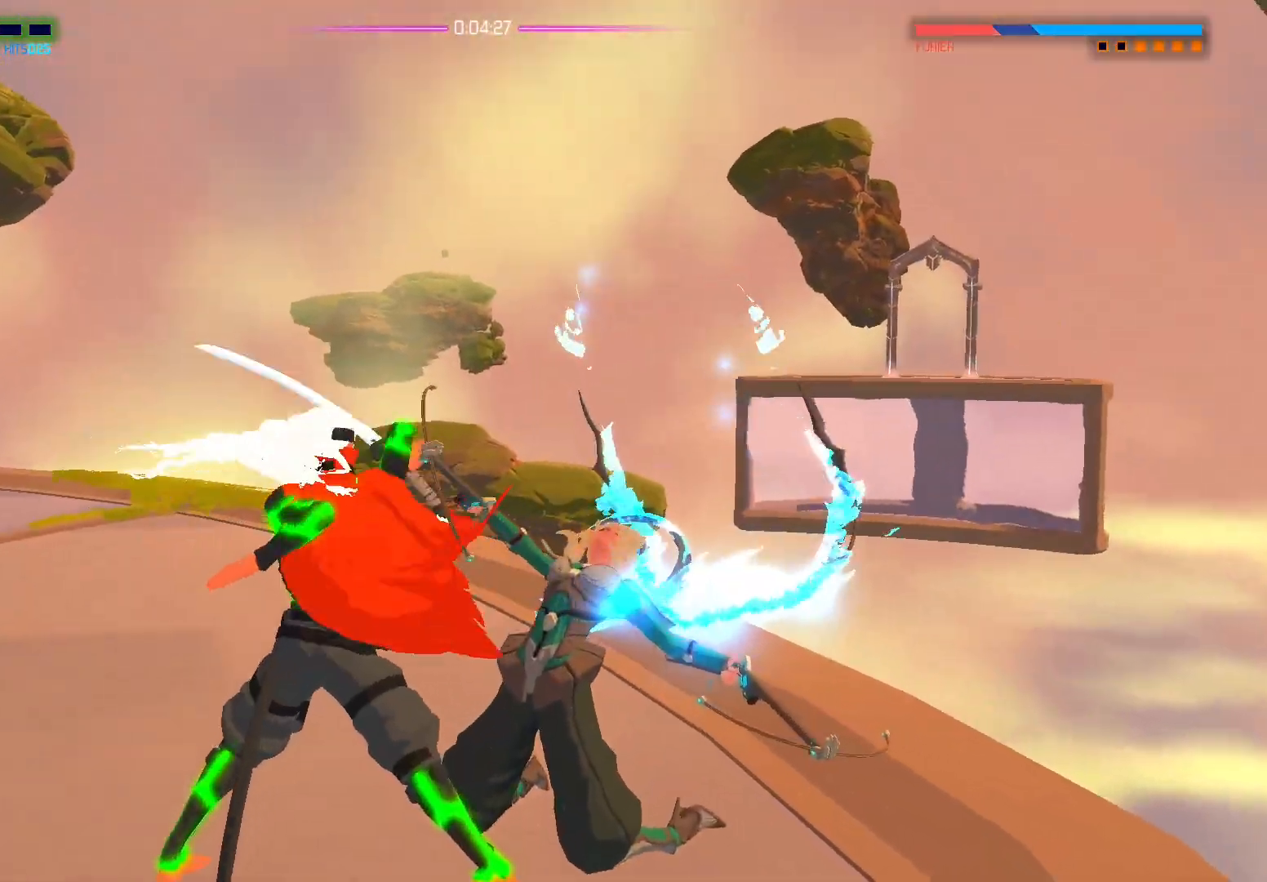
Gameplay with a controller (Xbox layout); each line is a JSON object with the inputs held at the frame after it. "events" lists button and stick changes between this image and that frame as [ms after this image, input, new state], when the widget could be followed in between.
{"buttons": [], "left_stick": "center", "right_stick": "center", "events": []}
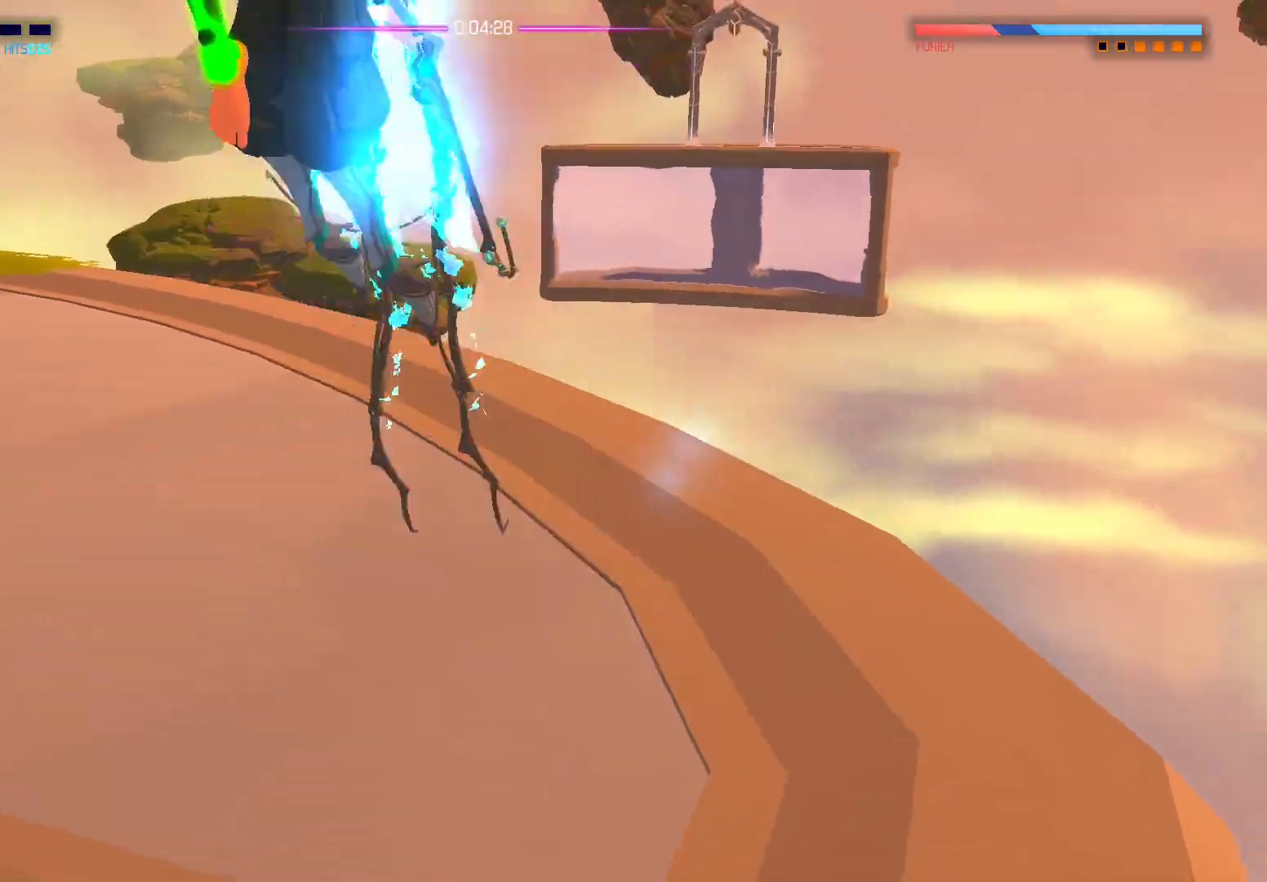
{"buttons": [], "left_stick": "center", "right_stick": "center", "events": []}
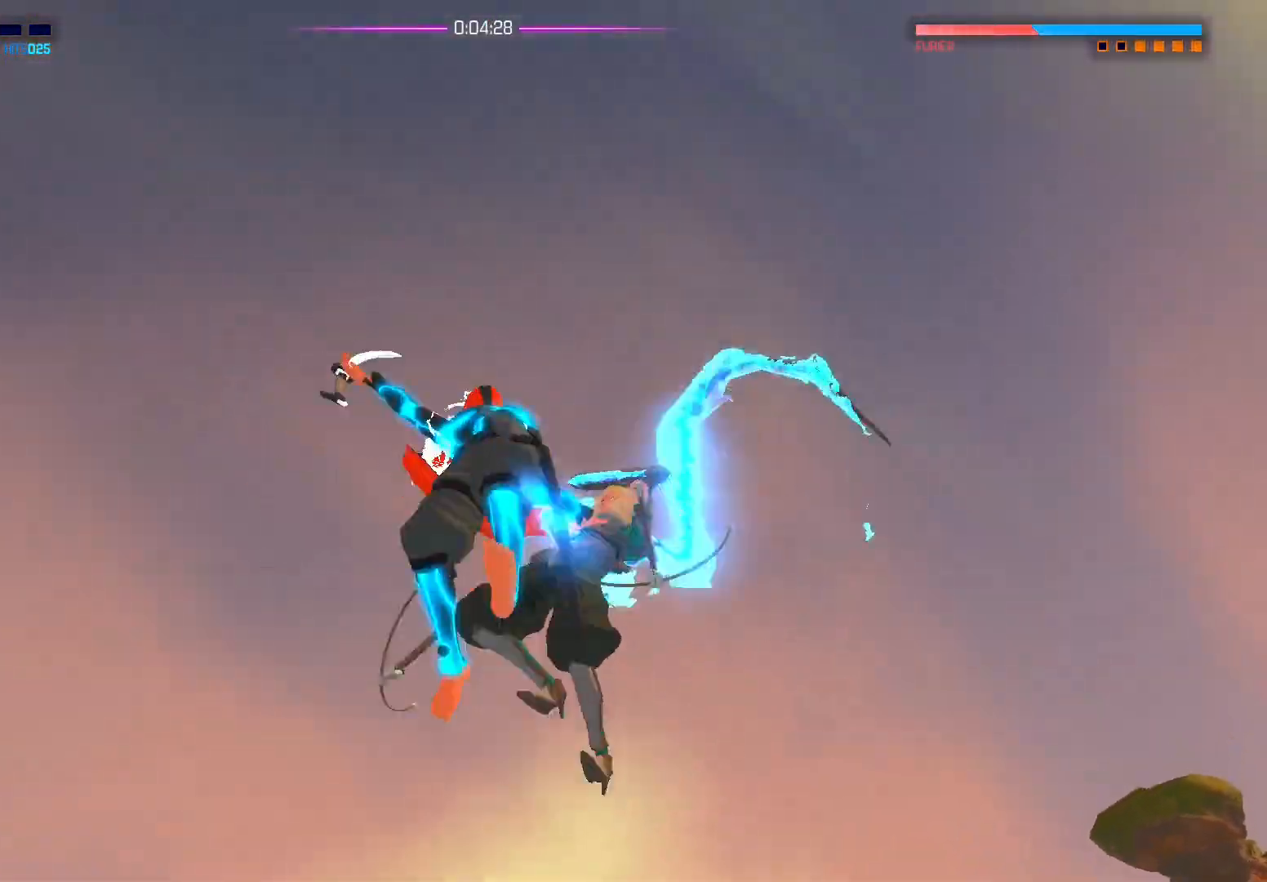
{"buttons": [], "left_stick": "center", "right_stick": "center", "events": []}
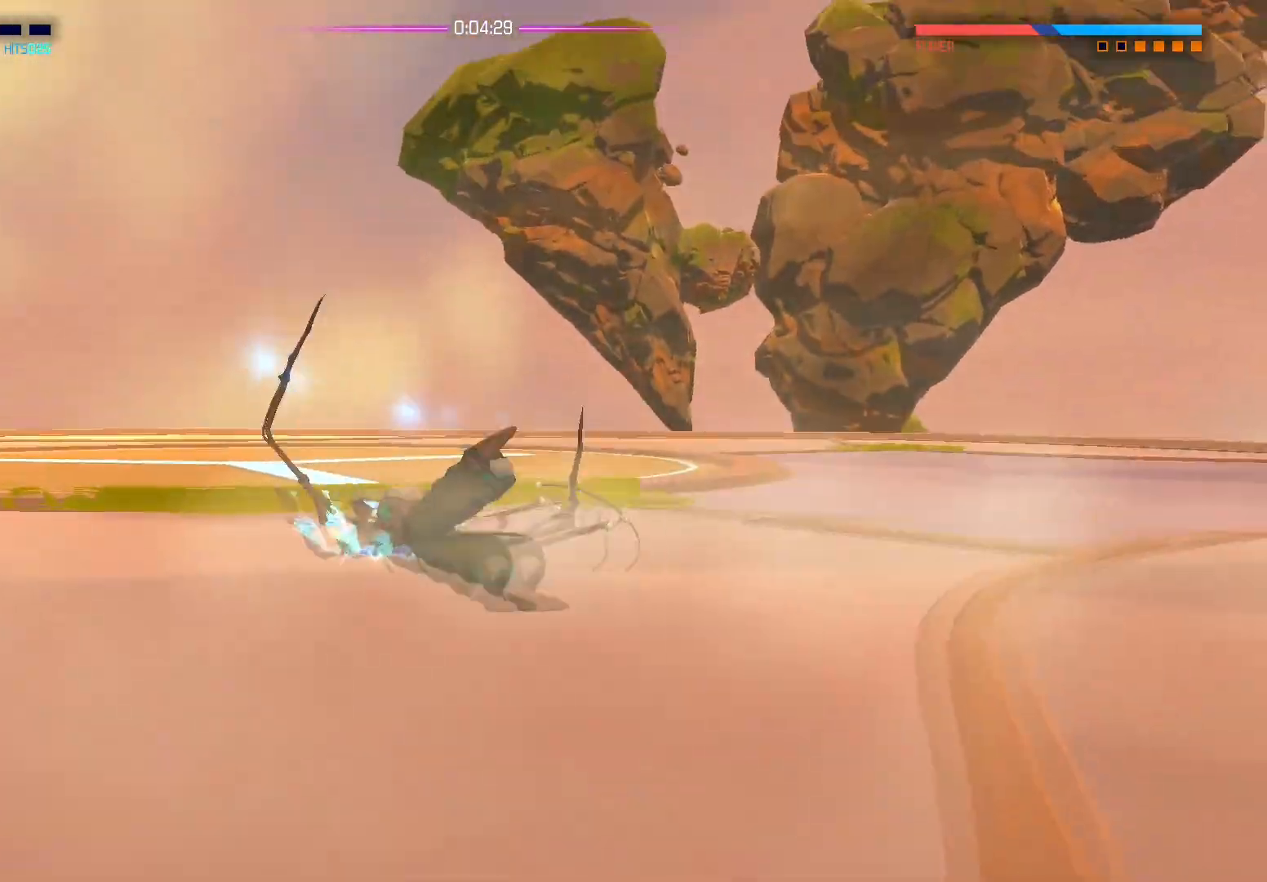
{"buttons": [], "left_stick": "left", "right_stick": "center", "events": [[83, "left_stick", "left"]]}
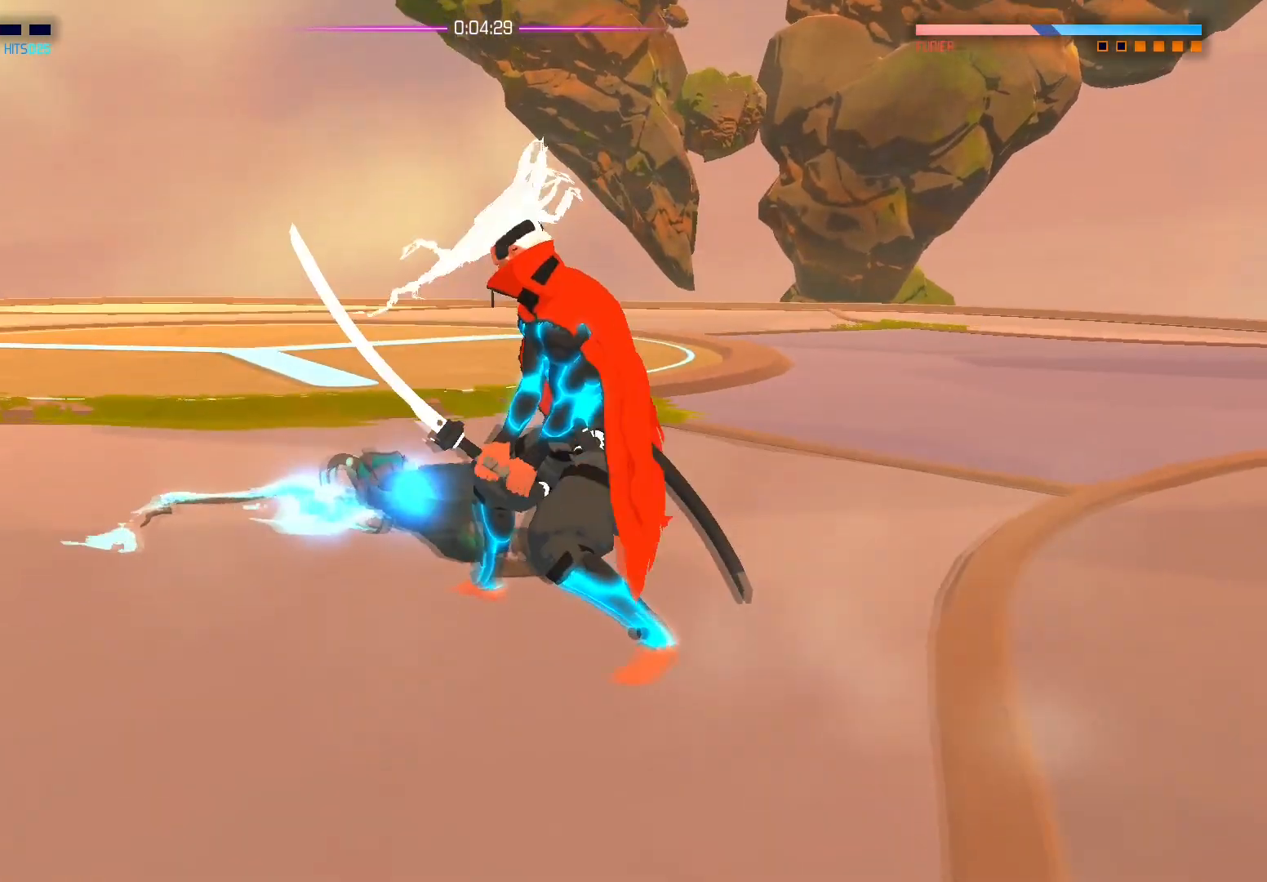
{"buttons": [], "left_stick": "left", "right_stick": "center", "events": [[200, "left_stick", "up-left"], [250, "A", "down"], [350, "A", "up"], [417, "left_stick", "left"]]}
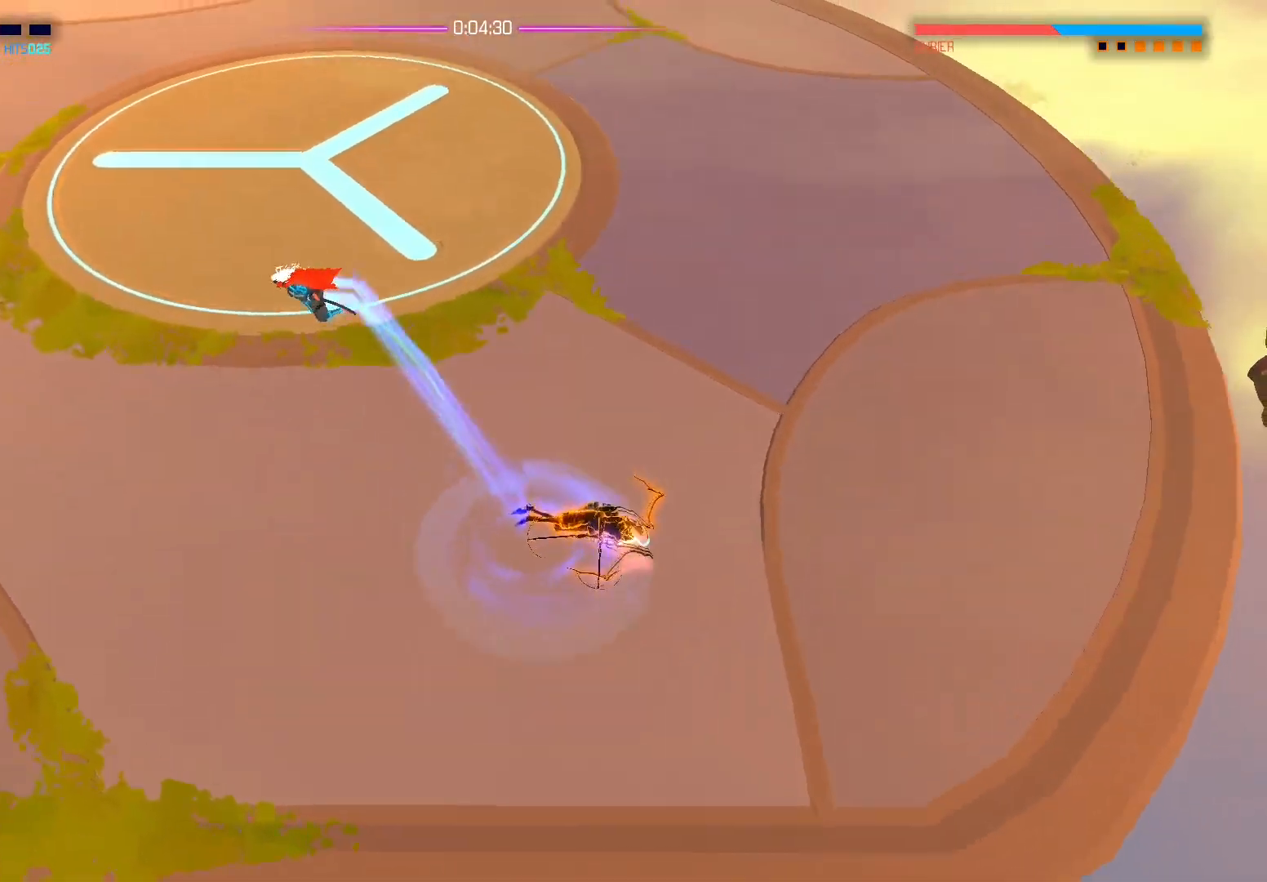
{"buttons": [], "left_stick": "down-left", "right_stick": "right", "events": [[117, "right_stick", "right"], [250, "left_stick", "down-left"]]}
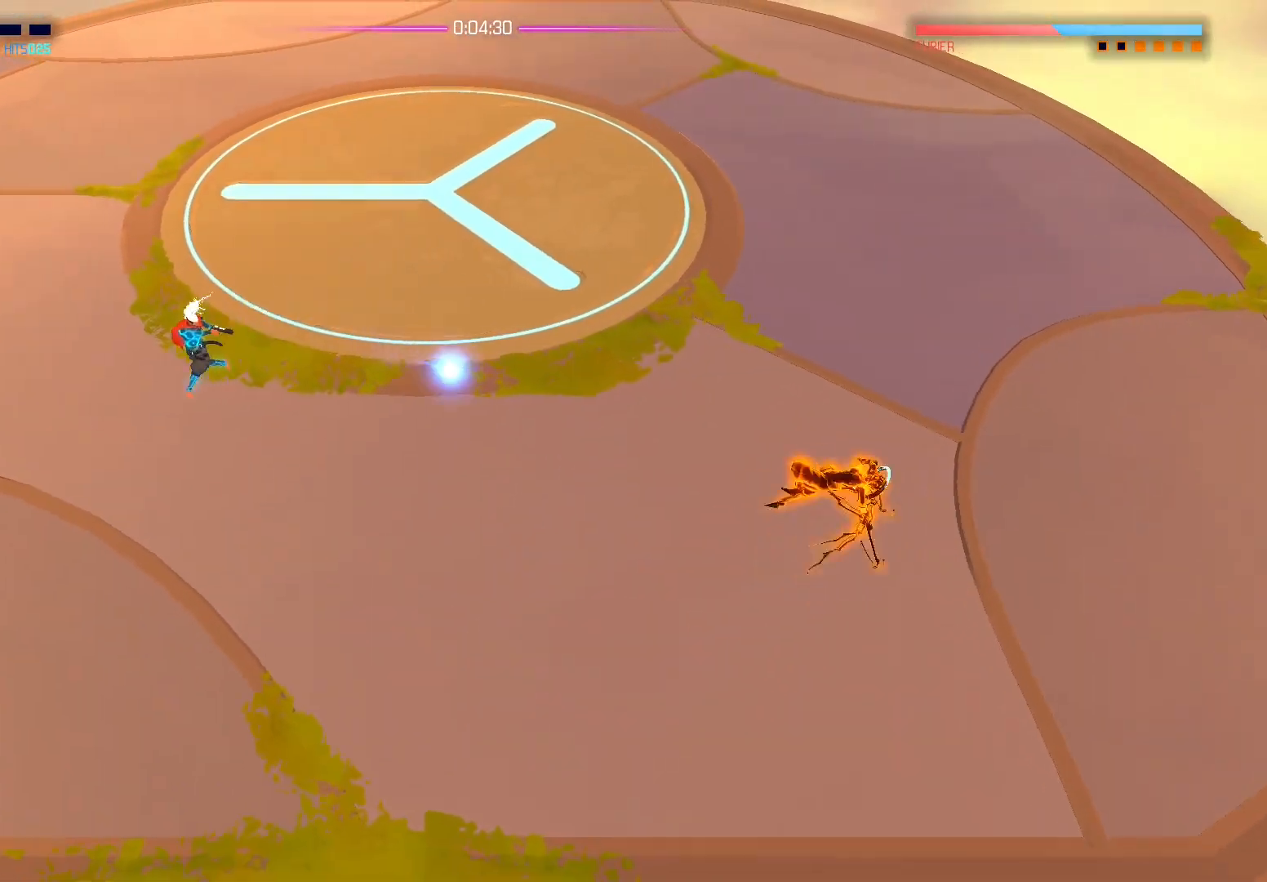
{"buttons": [], "left_stick": "down-left", "right_stick": "right", "events": [[50, "left_stick", "down"], [217, "left_stick", "down-left"]]}
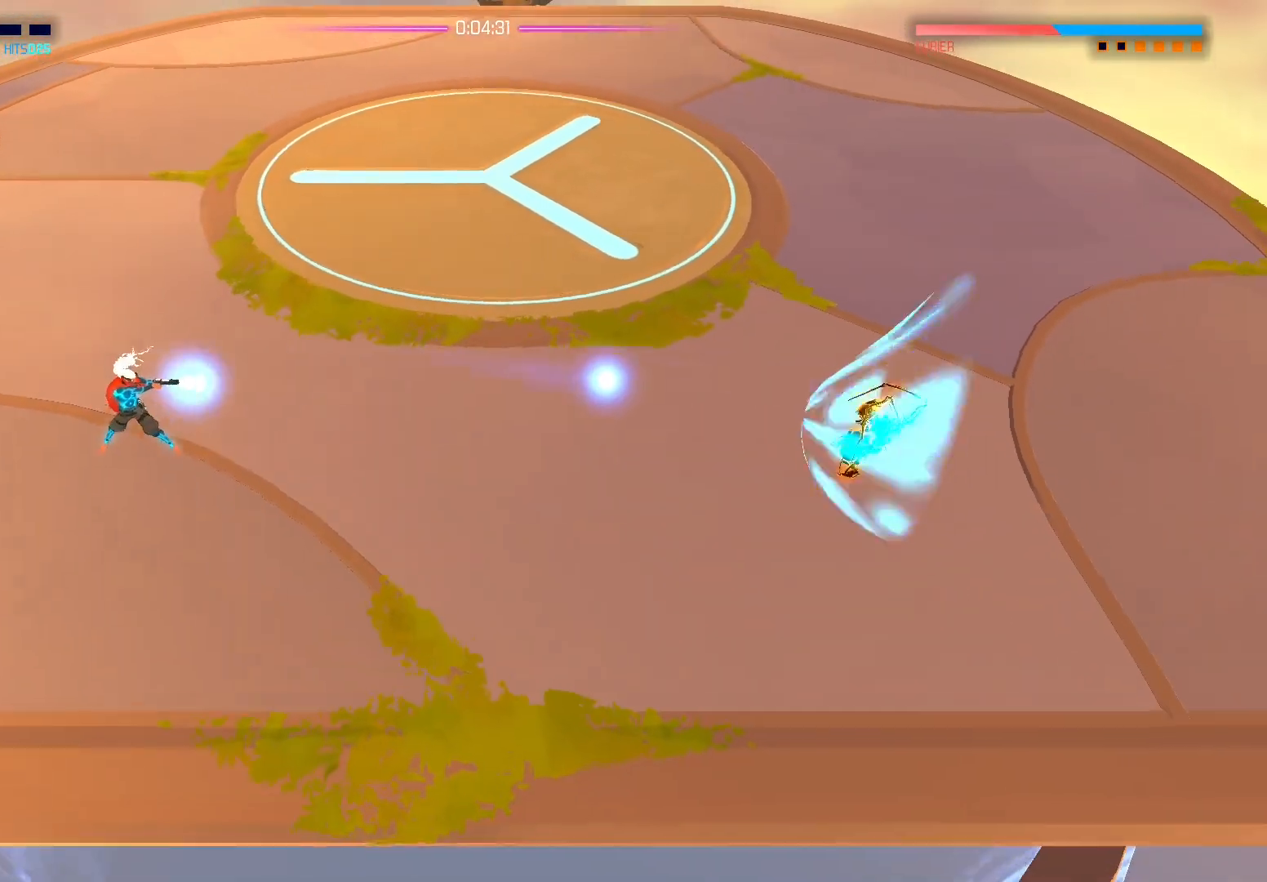
{"buttons": [], "left_stick": "left", "right_stick": "right", "events": [[167, "left_stick", "left"]]}
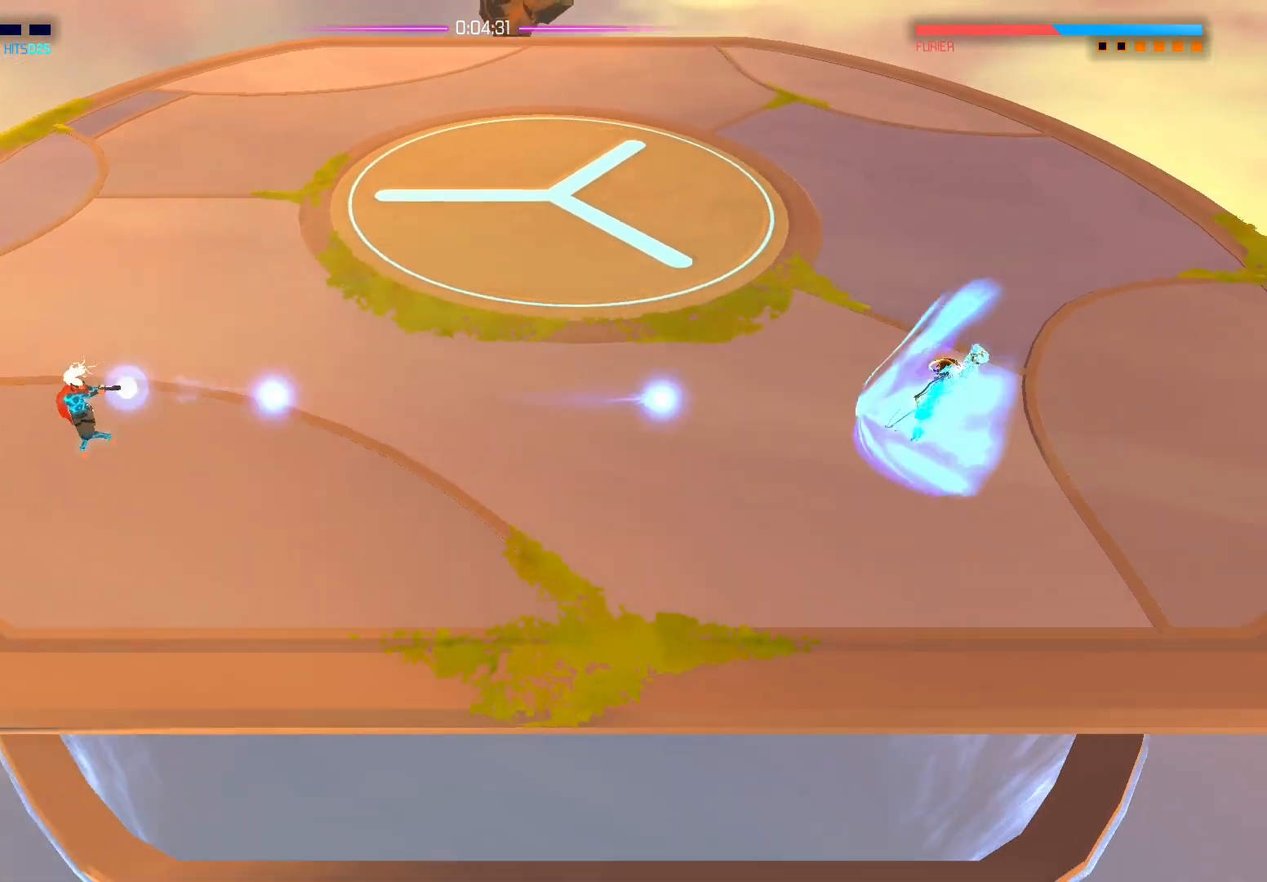
{"buttons": [], "left_stick": "center", "right_stick": "right", "events": [[200, "left_stick", "center"]]}
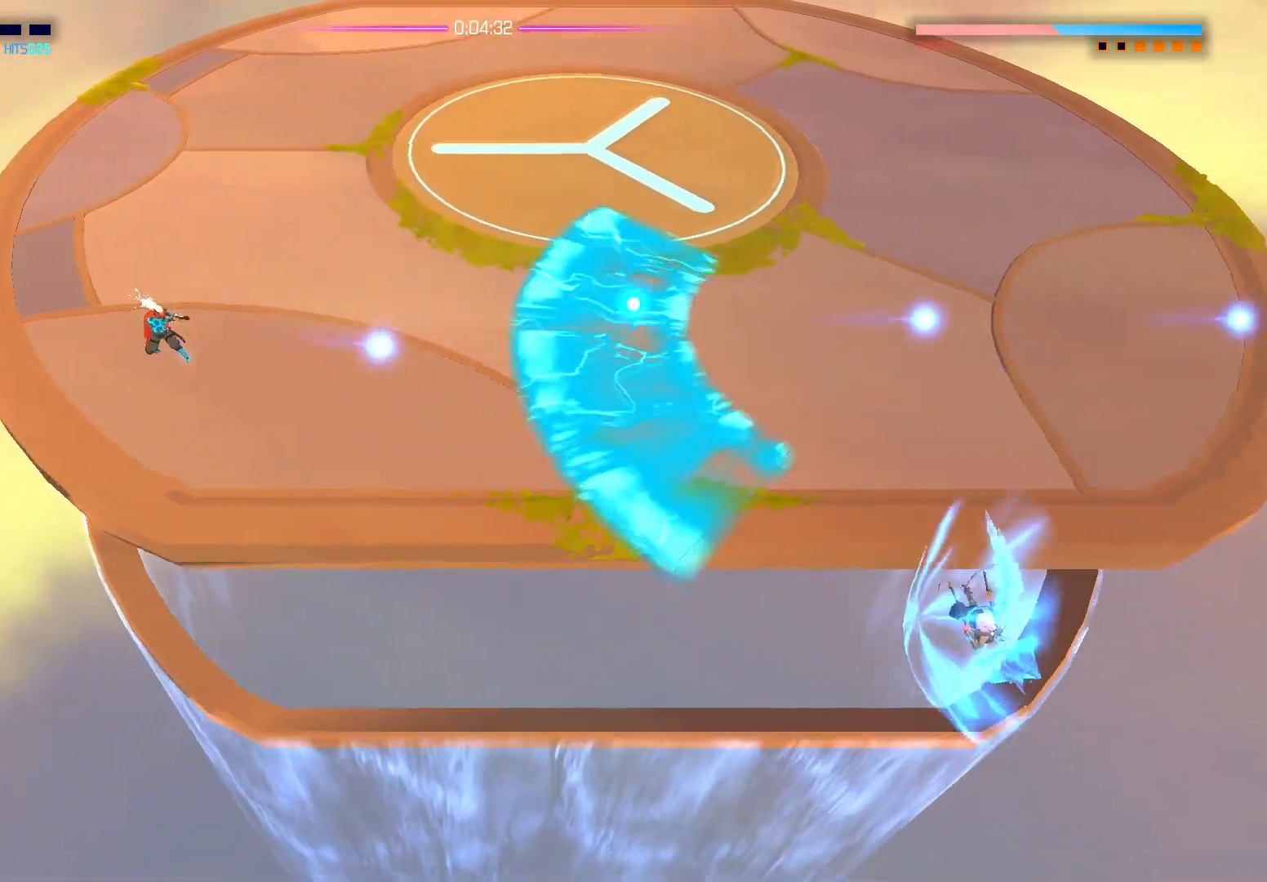
{"buttons": [], "left_stick": "right", "right_stick": "down", "events": [[50, "right_stick", "center"], [150, "left_stick", "right"], [183, "A", "down"], [317, "A", "up"], [500, "right_stick", "down"]]}
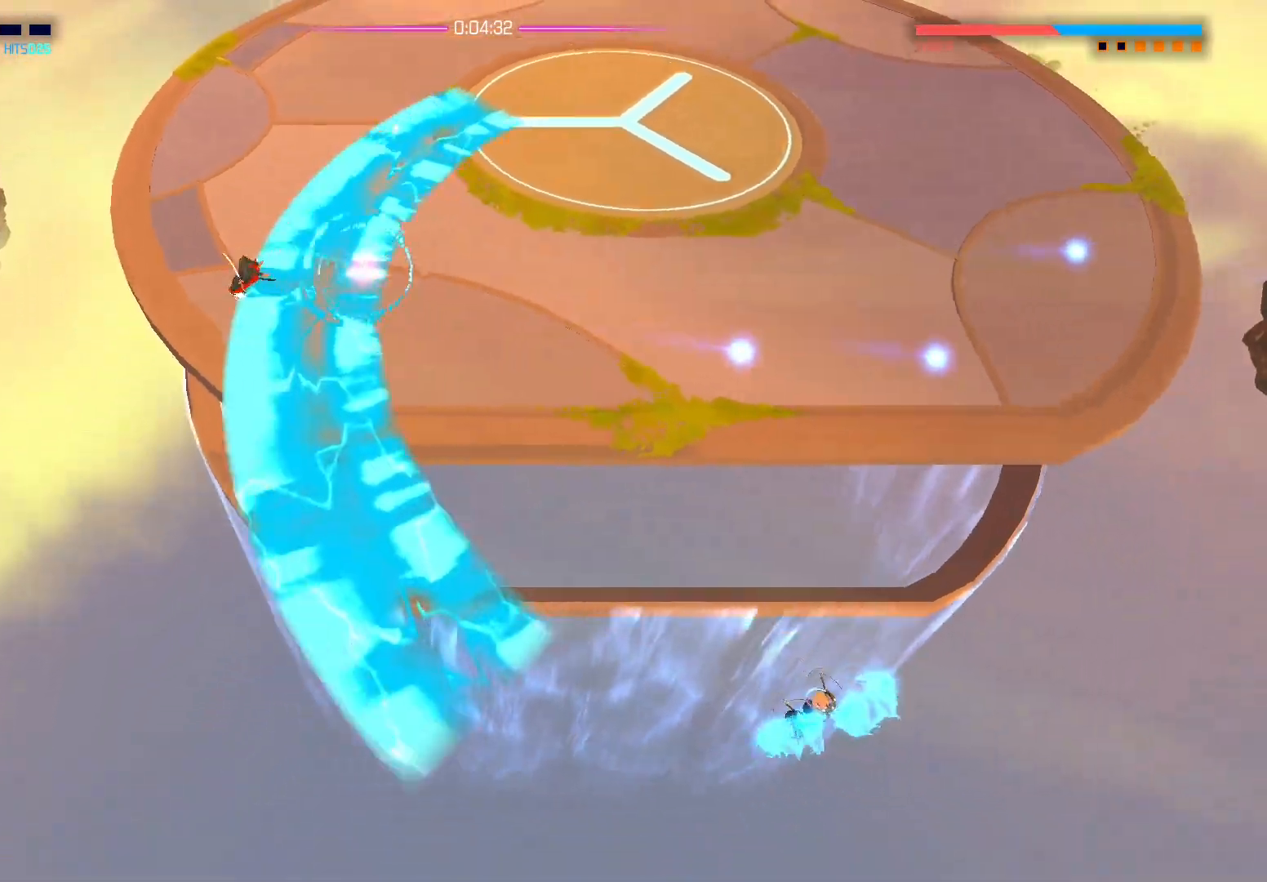
{"buttons": [], "left_stick": "center", "right_stick": "down-right", "events": [[200, "right_stick", "center"], [317, "left_stick", "center"], [483, "right_stick", "down-right"]]}
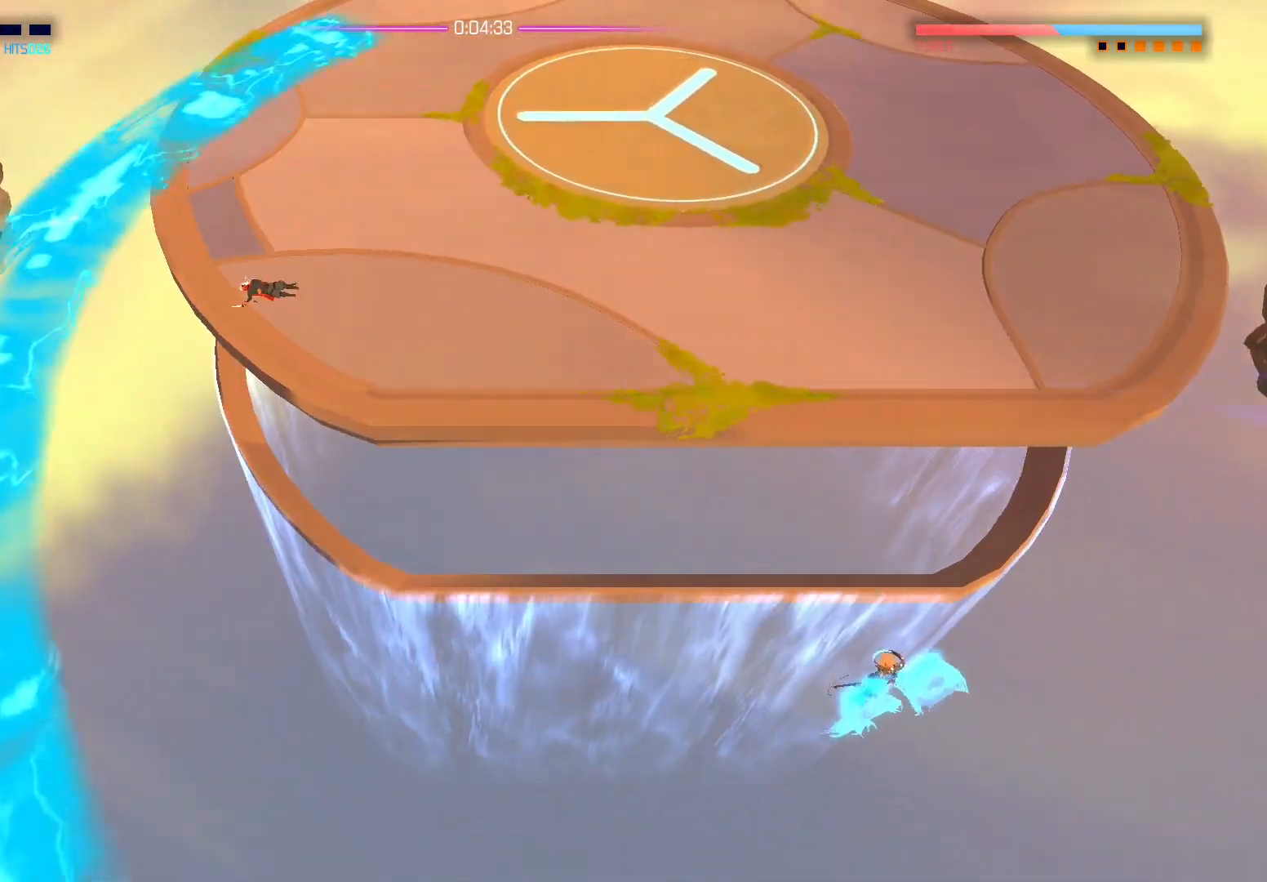
{"buttons": [], "left_stick": "up-right", "right_stick": "down-right", "events": [[17, "left_stick", "up-right"]]}
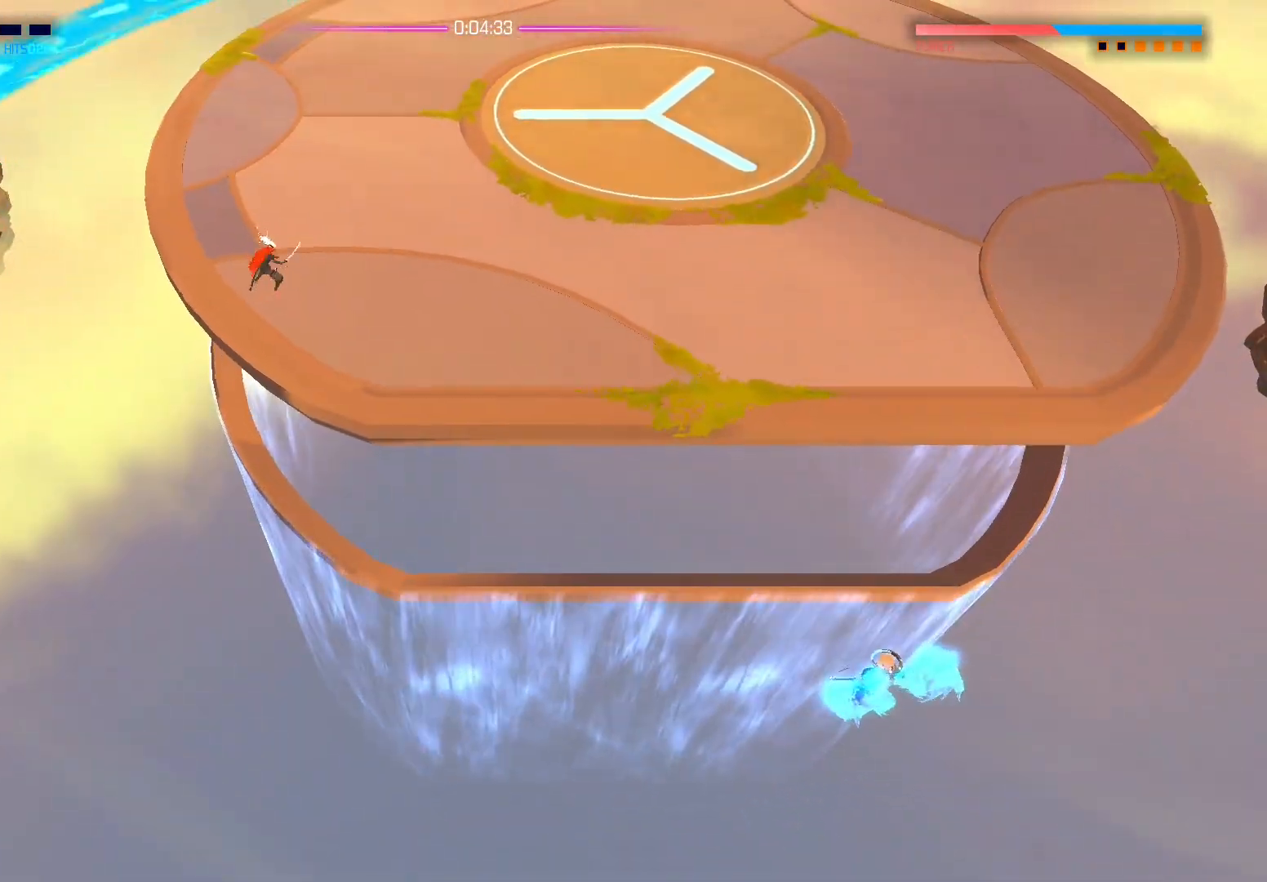
{"buttons": [], "left_stick": "up-right", "right_stick": "down-right", "events": []}
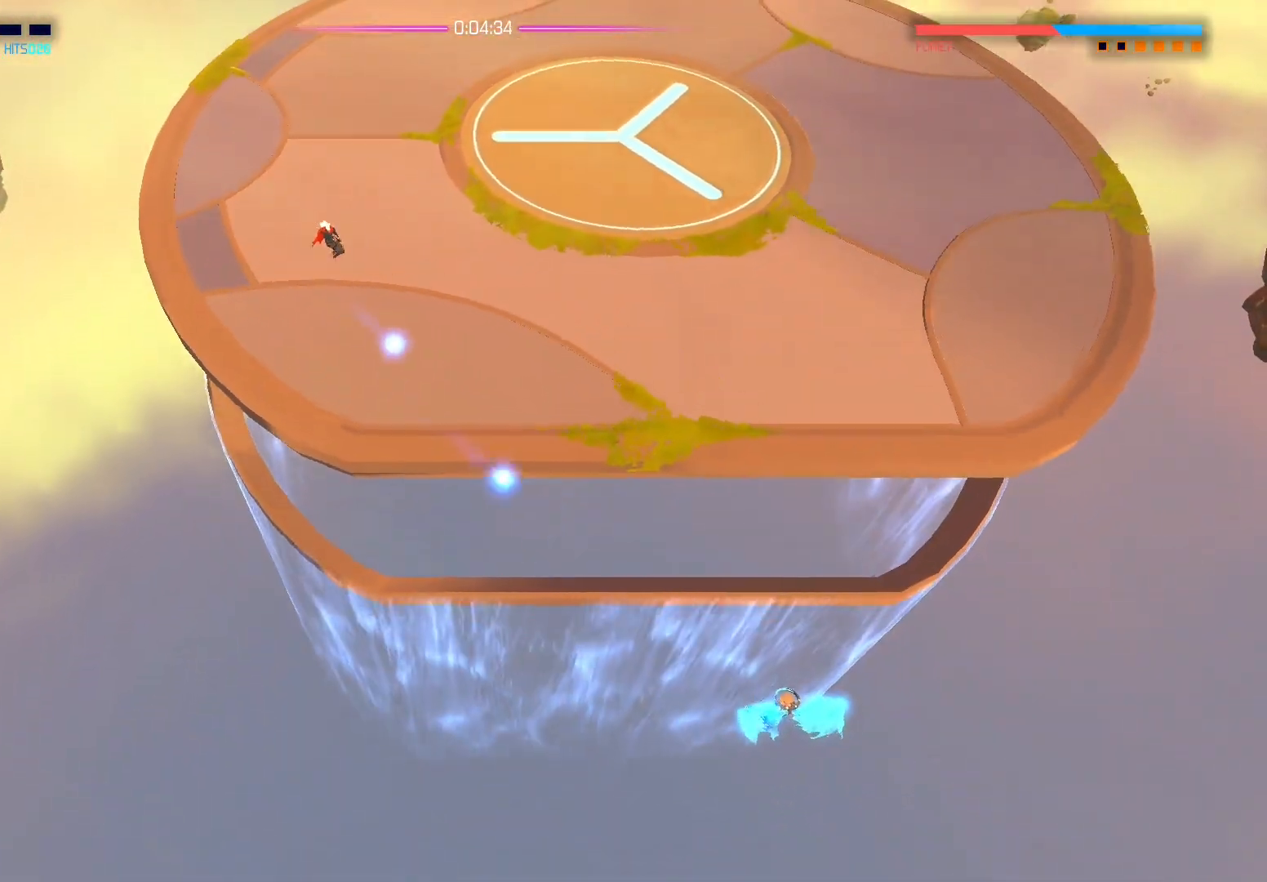
{"buttons": [], "left_stick": "up-right", "right_stick": "down-right", "events": []}
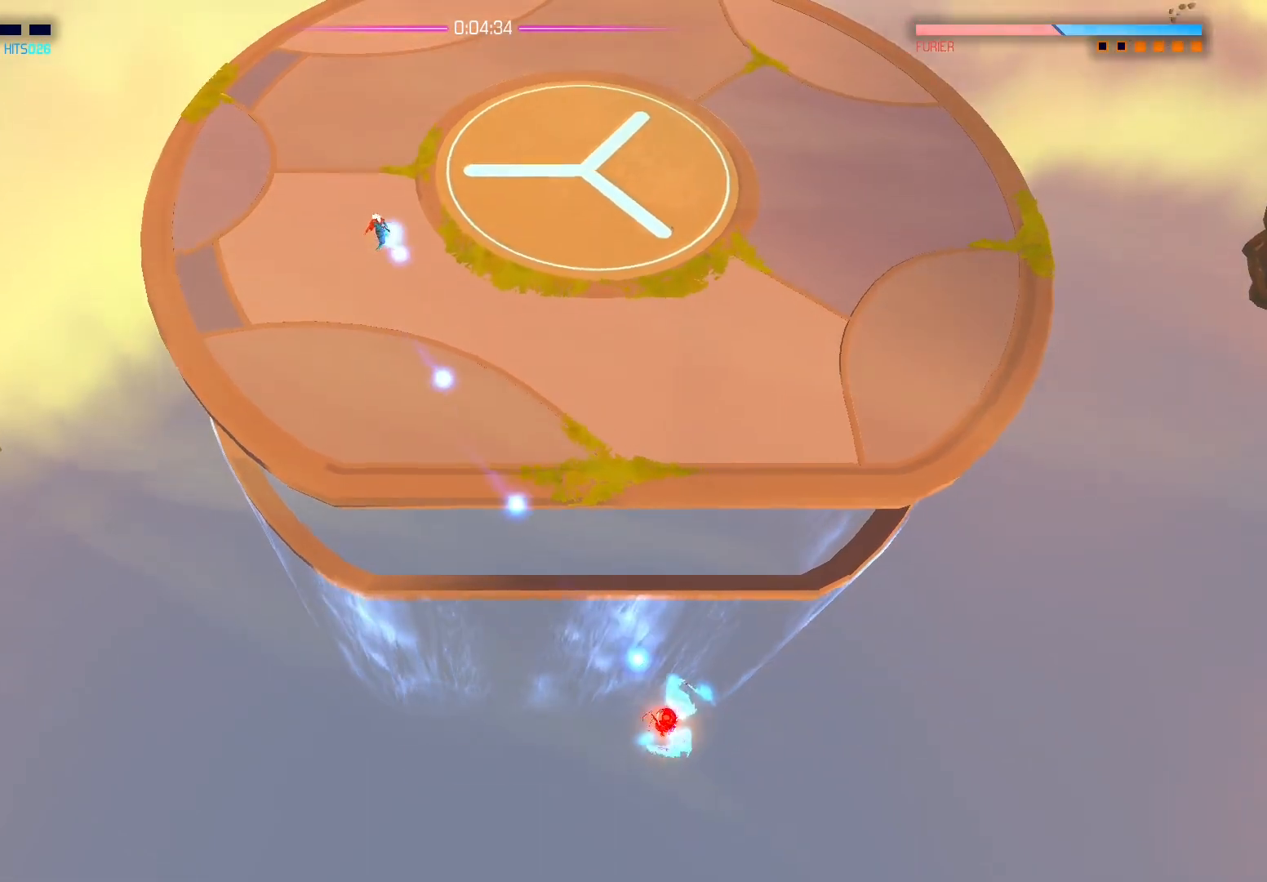
{"buttons": [], "left_stick": "right", "right_stick": "down", "events": [[100, "right_stick", "down"], [483, "left_stick", "right"]]}
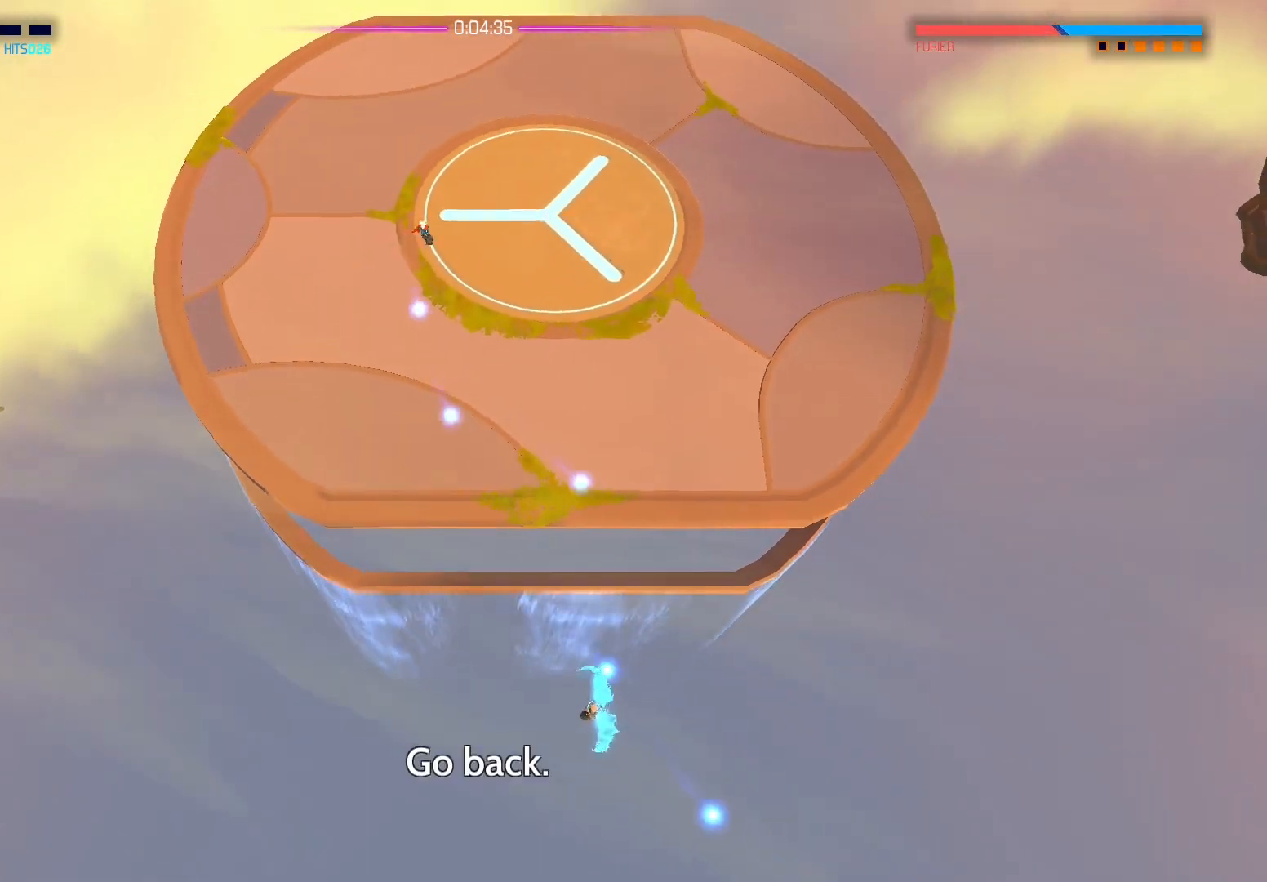
{"buttons": [], "left_stick": "right", "right_stick": "down", "events": []}
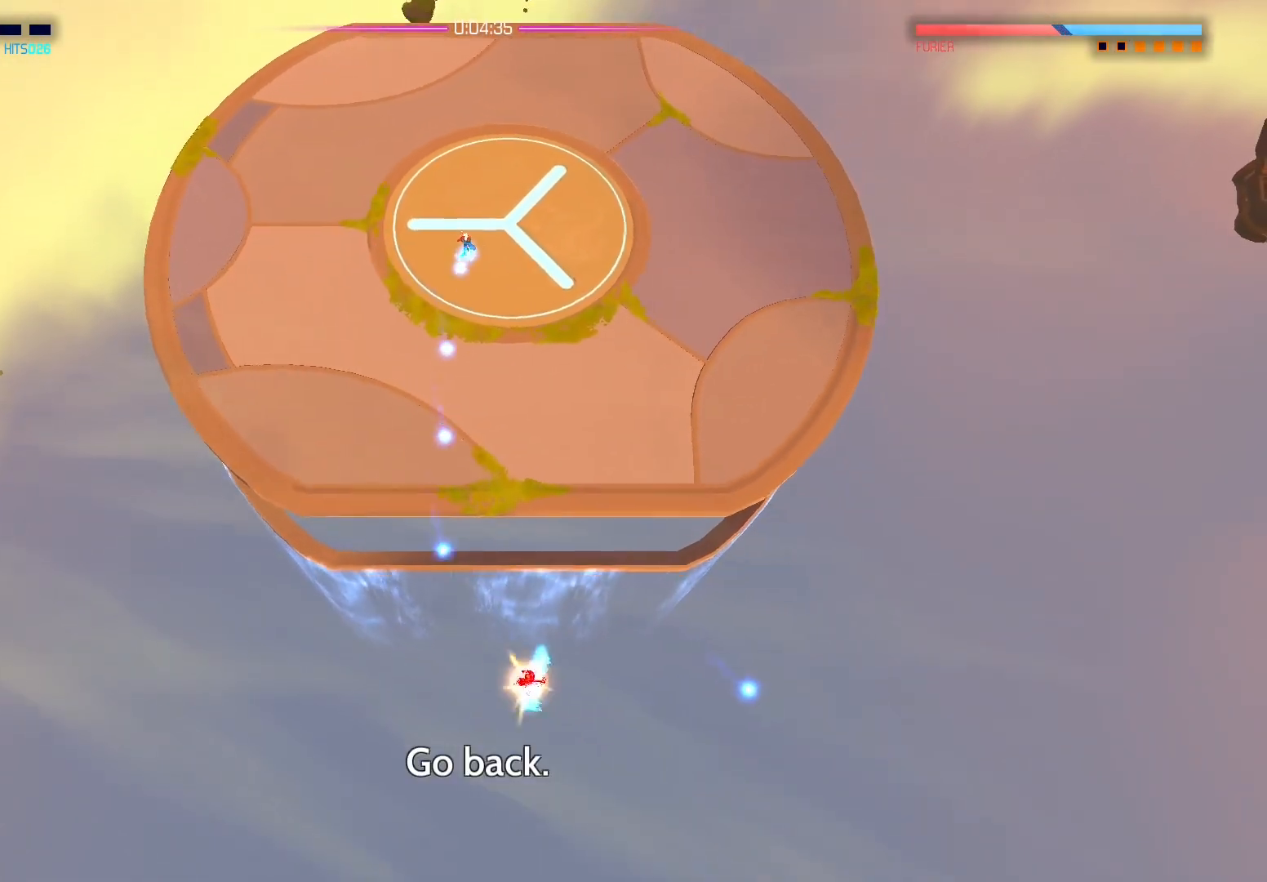
{"buttons": [], "left_stick": "right", "right_stick": "down", "events": []}
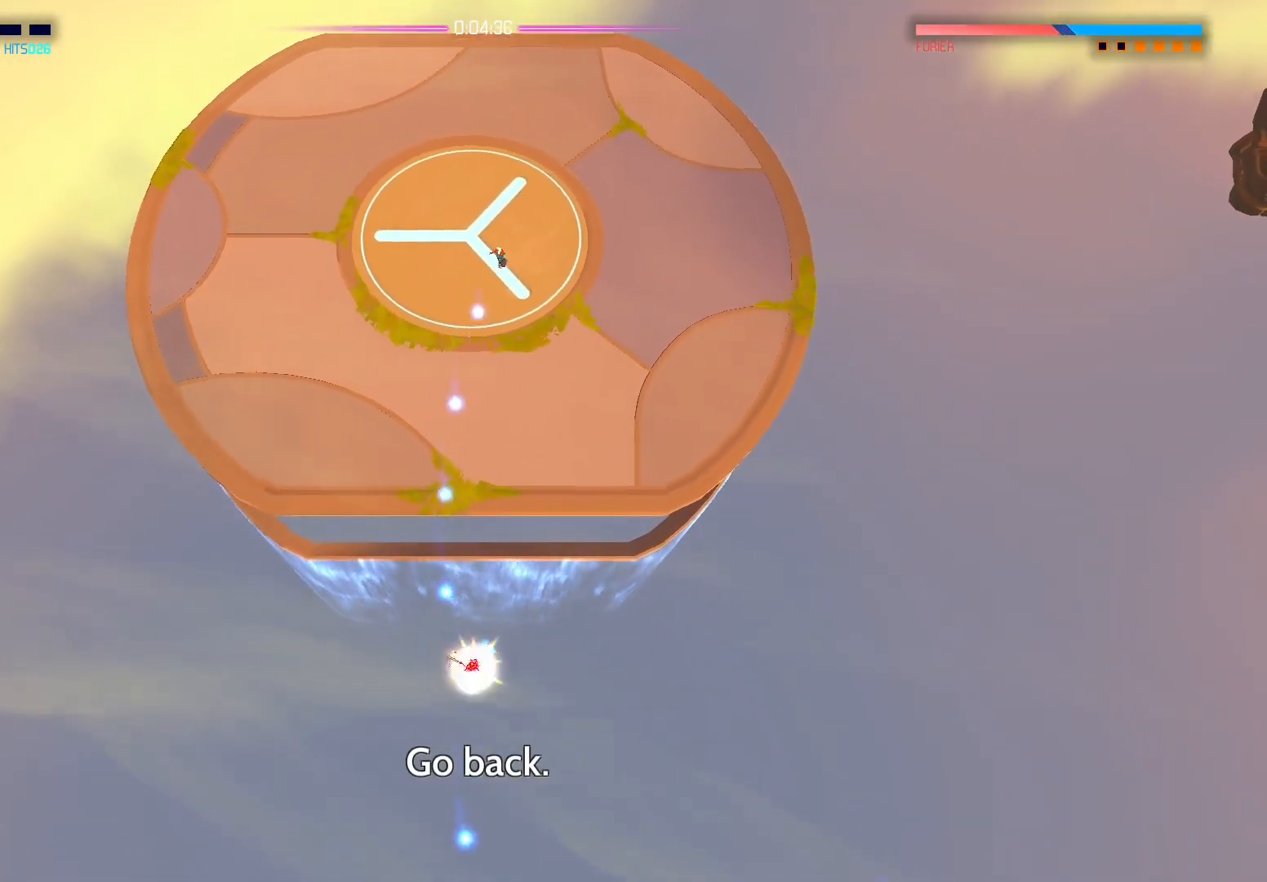
{"buttons": [], "left_stick": "down-right", "right_stick": "down", "events": [[350, "left_stick", "down-right"]]}
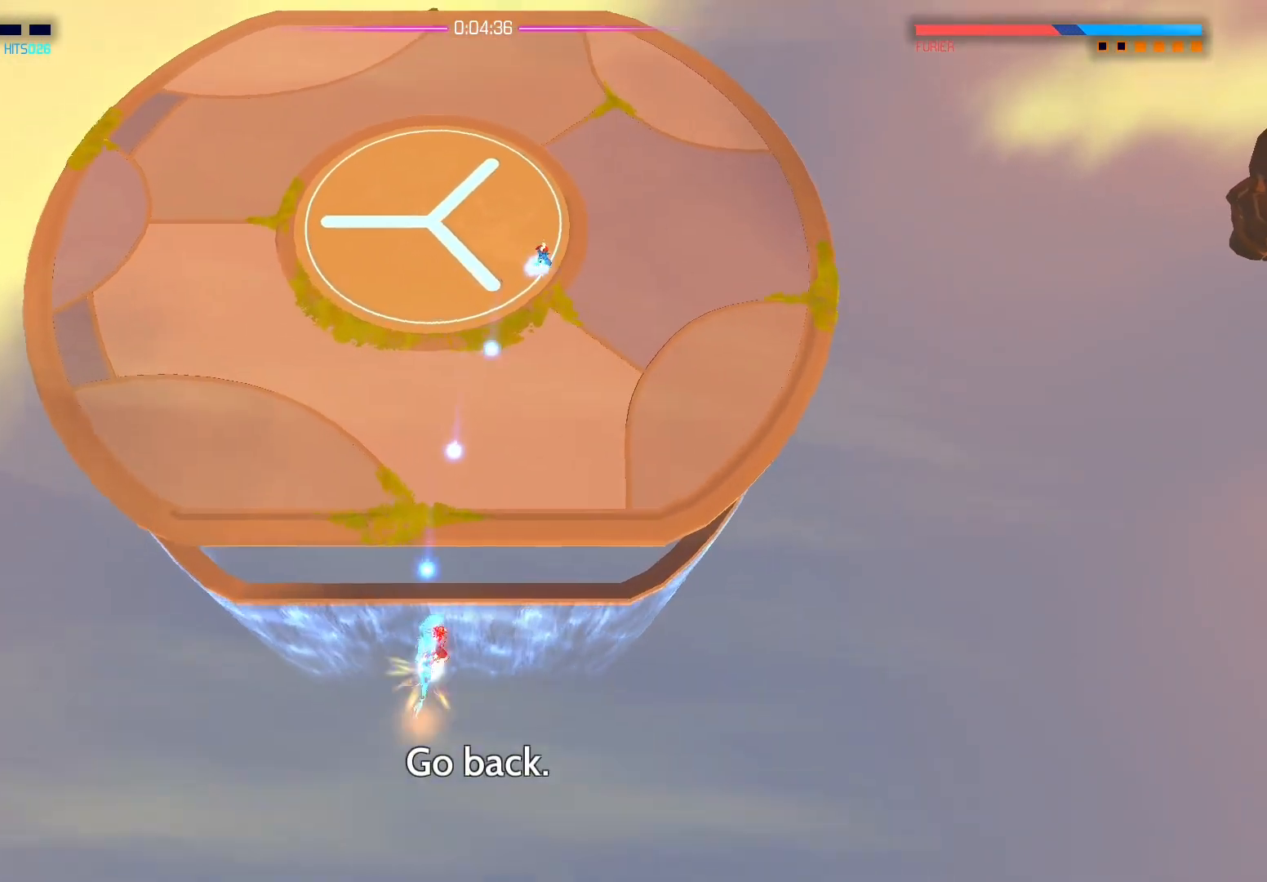
{"buttons": [], "left_stick": "right", "right_stick": "down", "events": [[233, "left_stick", "up-right"], [467, "left_stick", "right"]]}
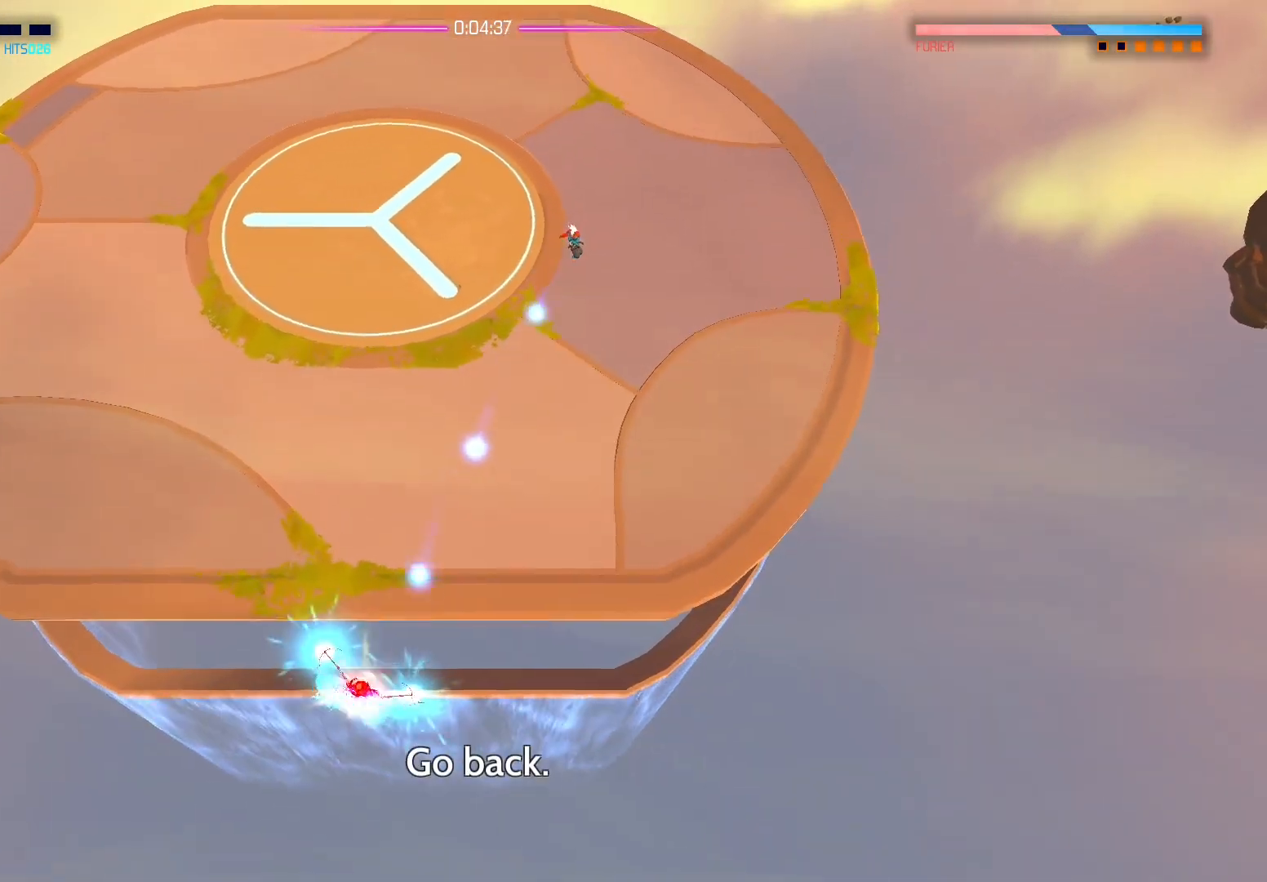
{"buttons": [], "left_stick": "center", "right_stick": "down", "events": [[383, "left_stick", "center"]]}
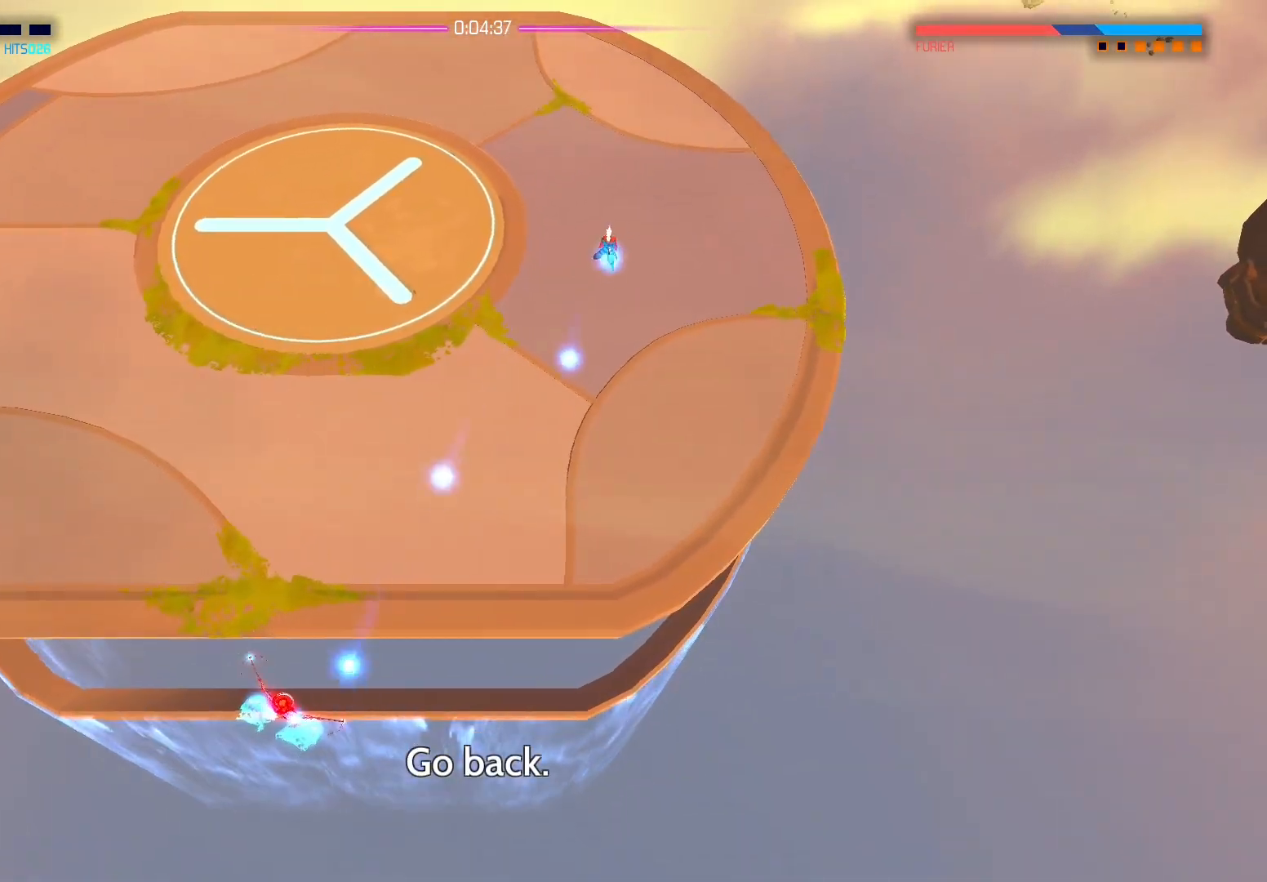
{"buttons": [], "left_stick": "center", "right_stick": "down", "events": [[333, "left_stick", "down"], [467, "left_stick", "center"]]}
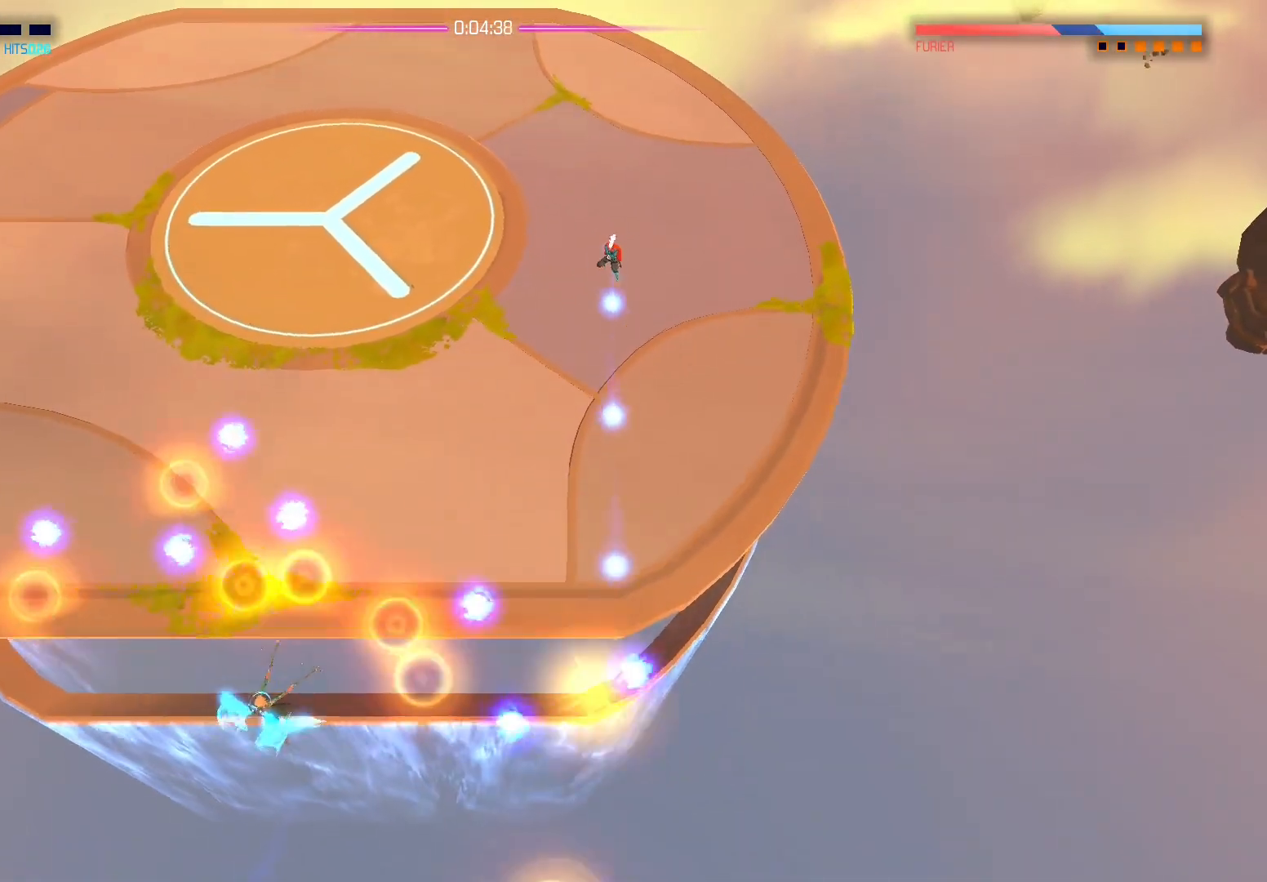
{"buttons": [], "left_stick": "up-right", "right_stick": "down-left", "events": [[67, "left_stick", "up"], [350, "right_stick", "down-left"], [417, "left_stick", "up-right"]]}
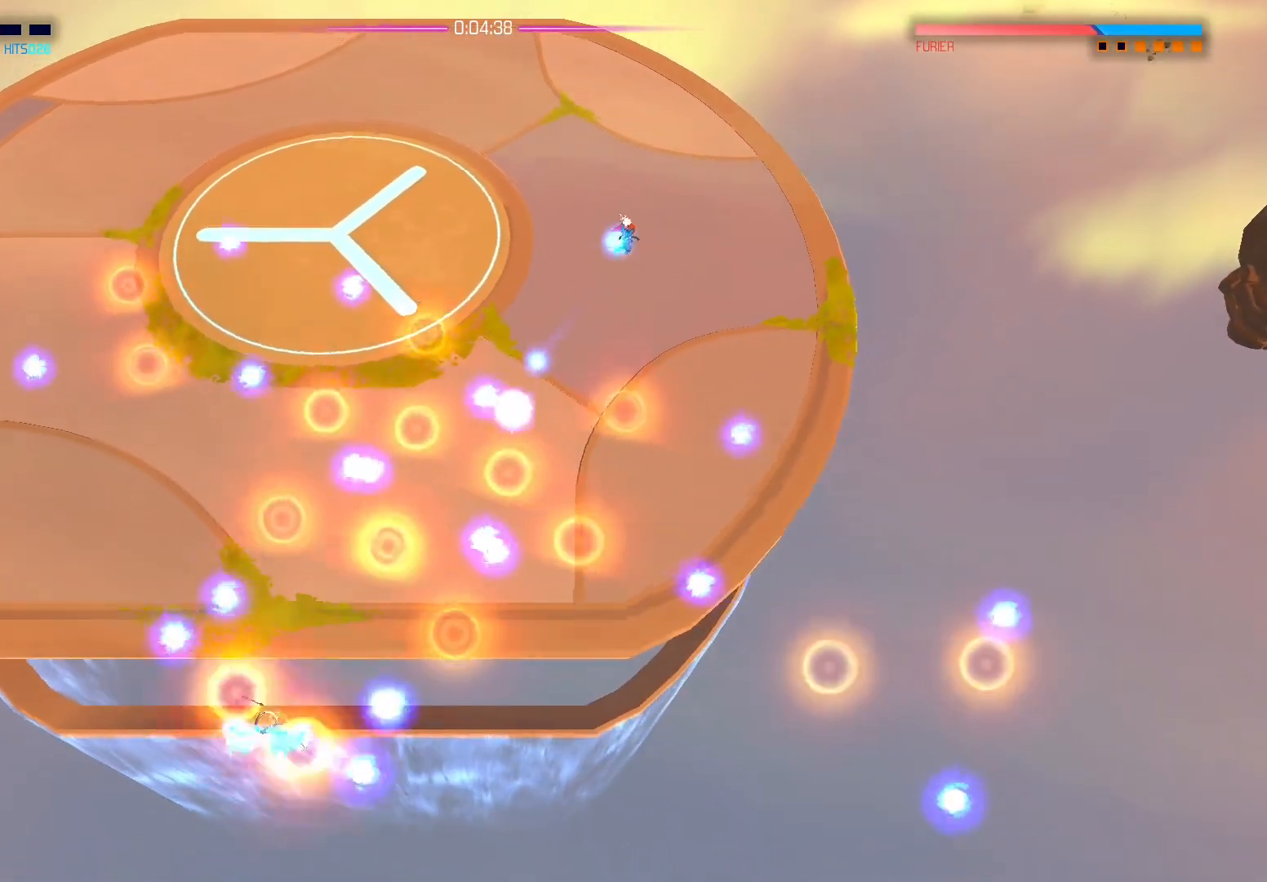
{"buttons": [], "left_stick": "up-right", "right_stick": "down-left", "events": []}
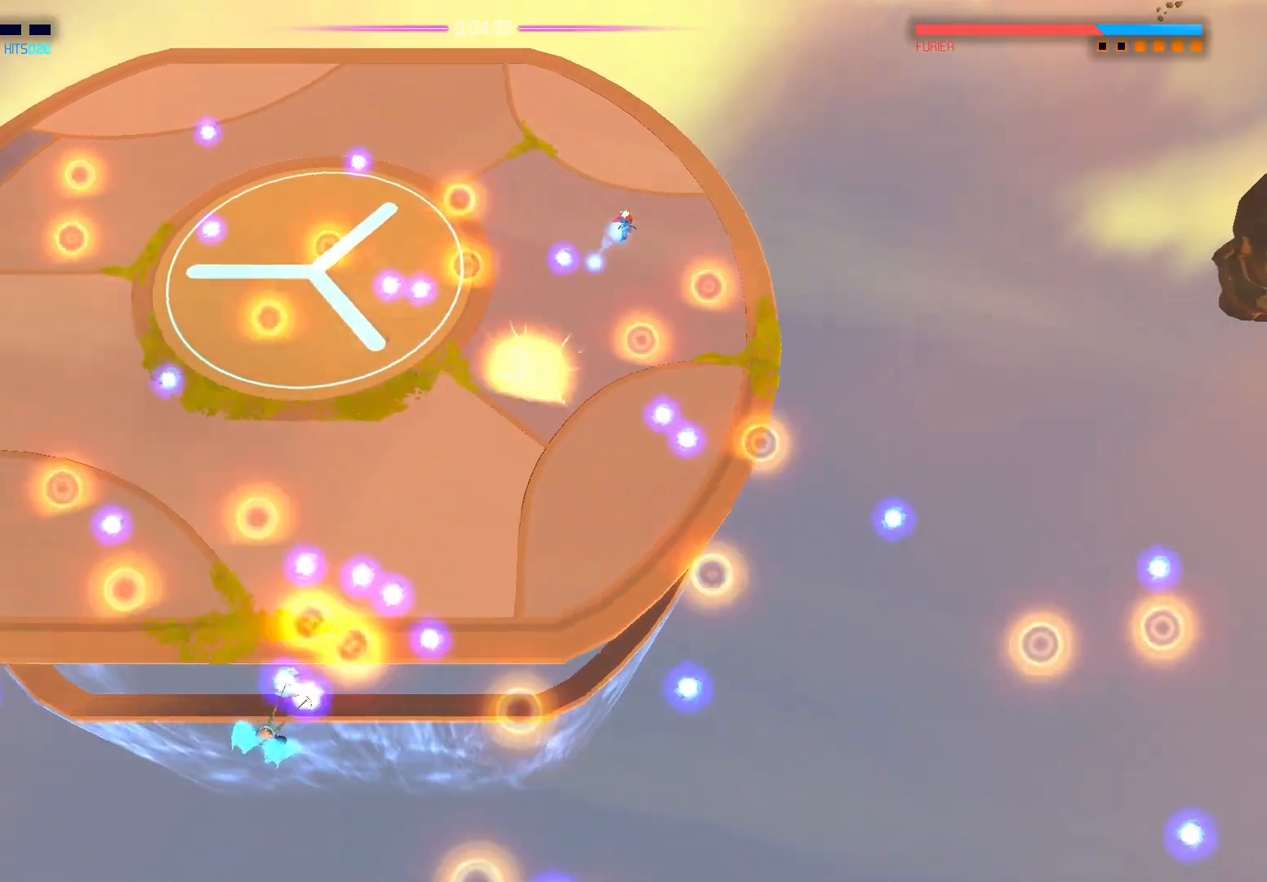
{"buttons": [], "left_stick": "right", "right_stick": "down-left", "events": [[100, "left_stick", "up"], [317, "left_stick", "right"]]}
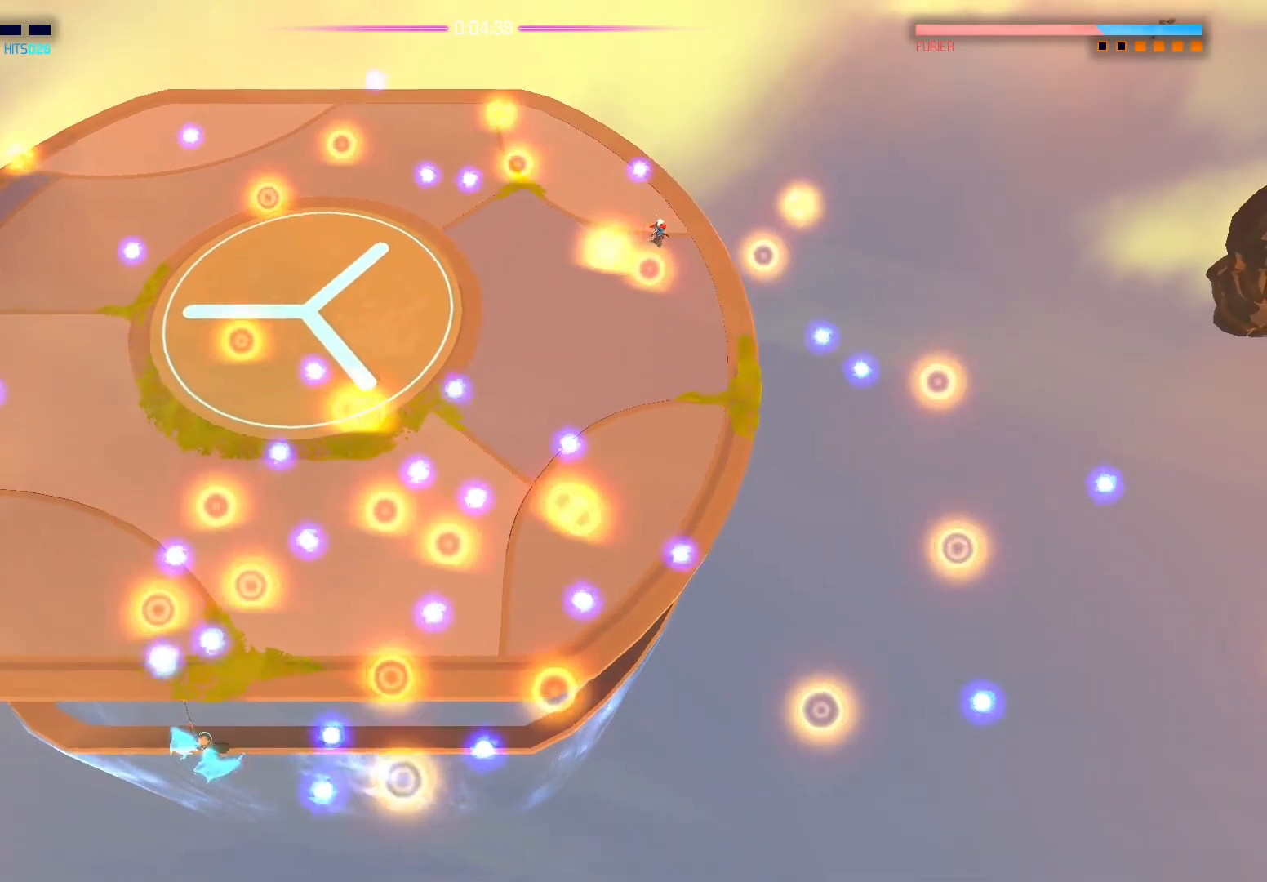
{"buttons": [], "left_stick": "down-left", "right_stick": "down-left", "events": [[67, "left_stick", "up"], [183, "right_stick", "left"], [333, "right_stick", "down-left"], [367, "left_stick", "left"], [417, "left_stick", "down-left"]]}
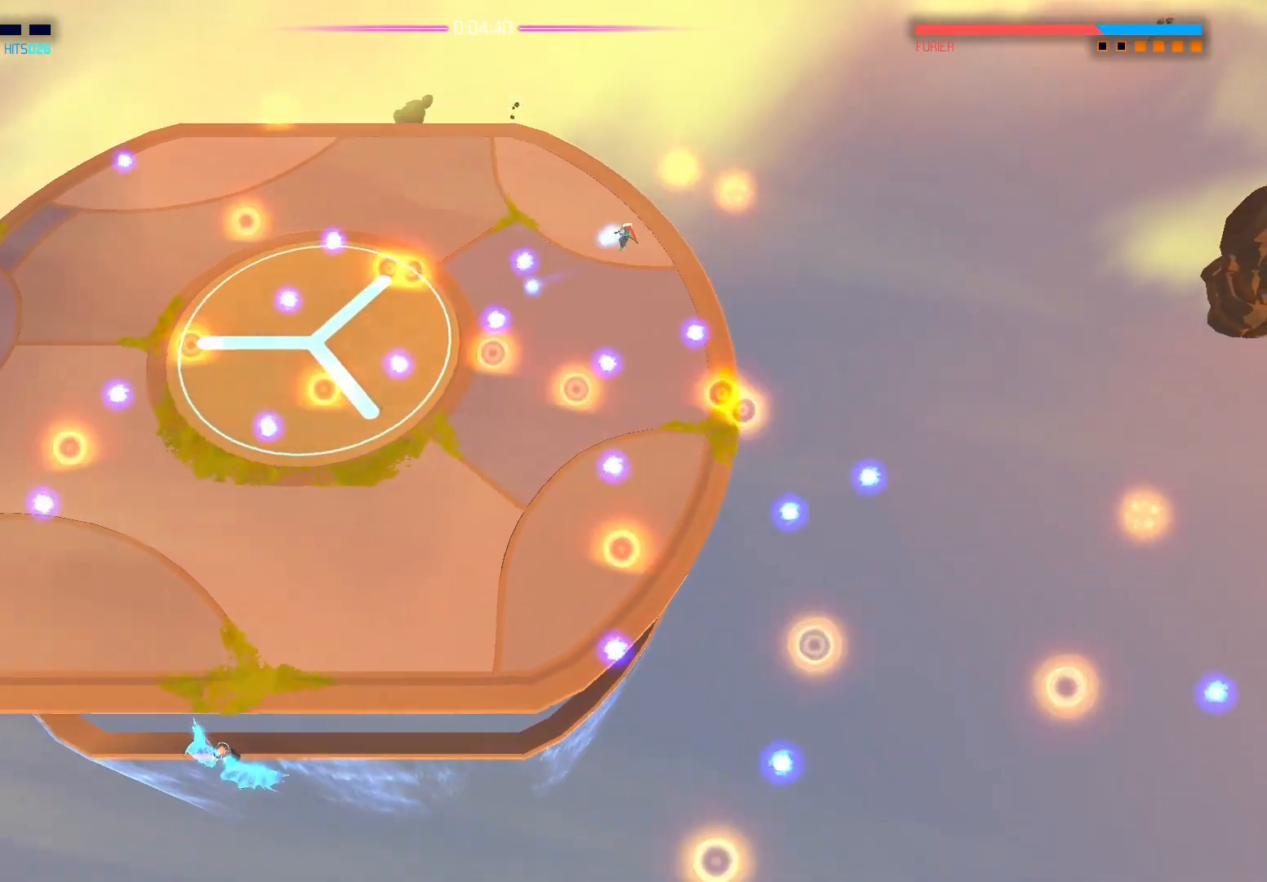
{"buttons": [], "left_stick": "down", "right_stick": "down-left", "events": [[50, "left_stick", "down"], [150, "left_stick", "down-right"], [250, "left_stick", "center"], [300, "left_stick", "left"], [467, "left_stick", "down"]]}
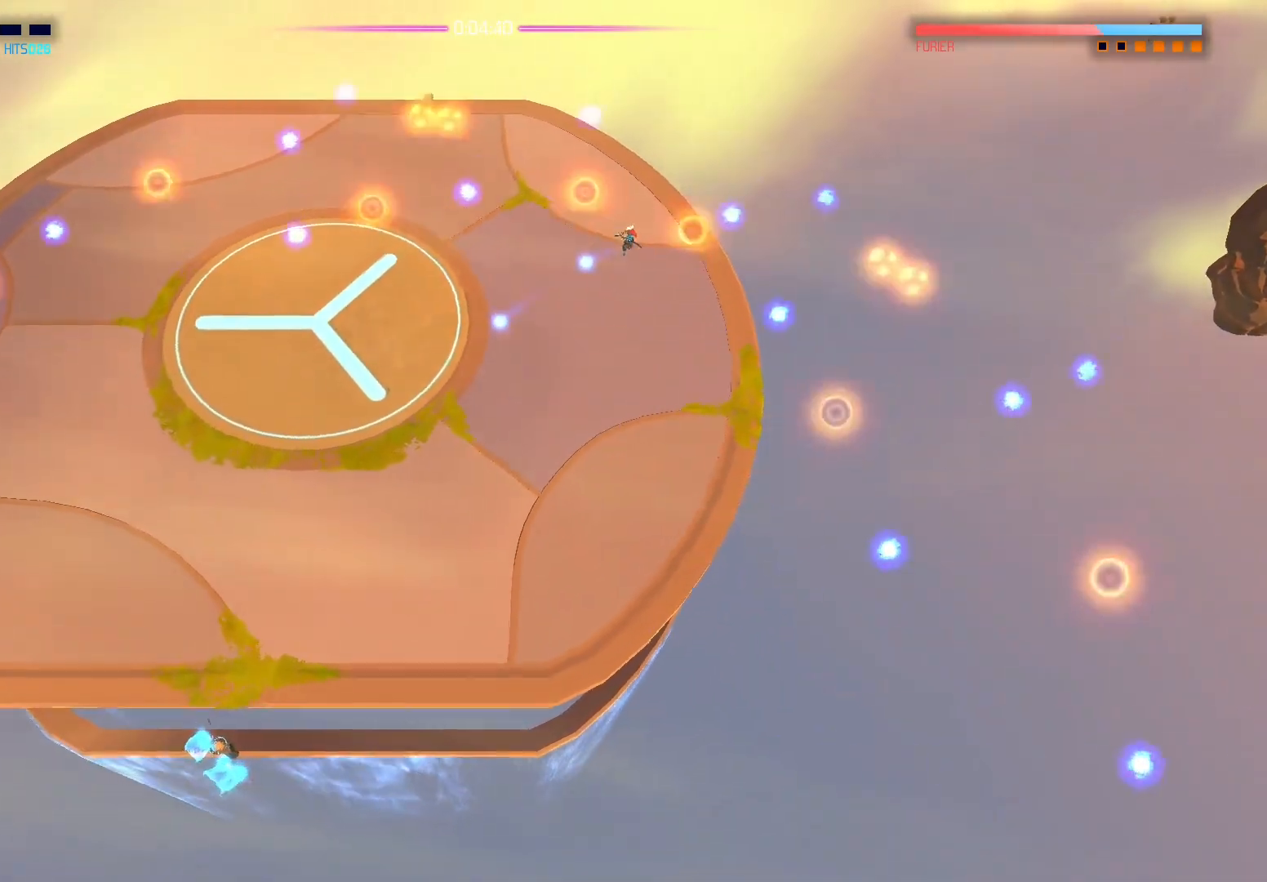
{"buttons": [], "left_stick": "down", "right_stick": "down-left", "events": []}
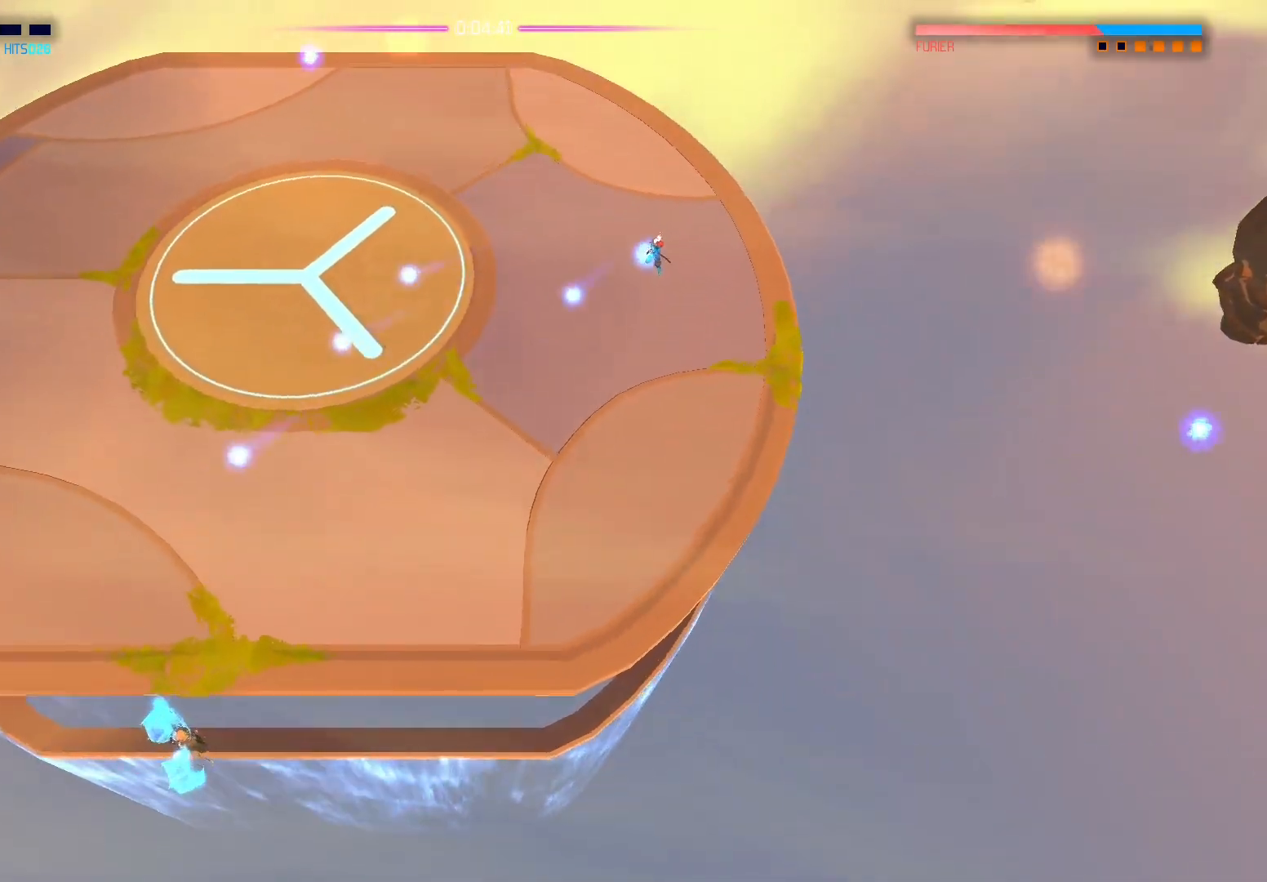
{"buttons": [], "left_stick": "down", "right_stick": "down-left", "events": []}
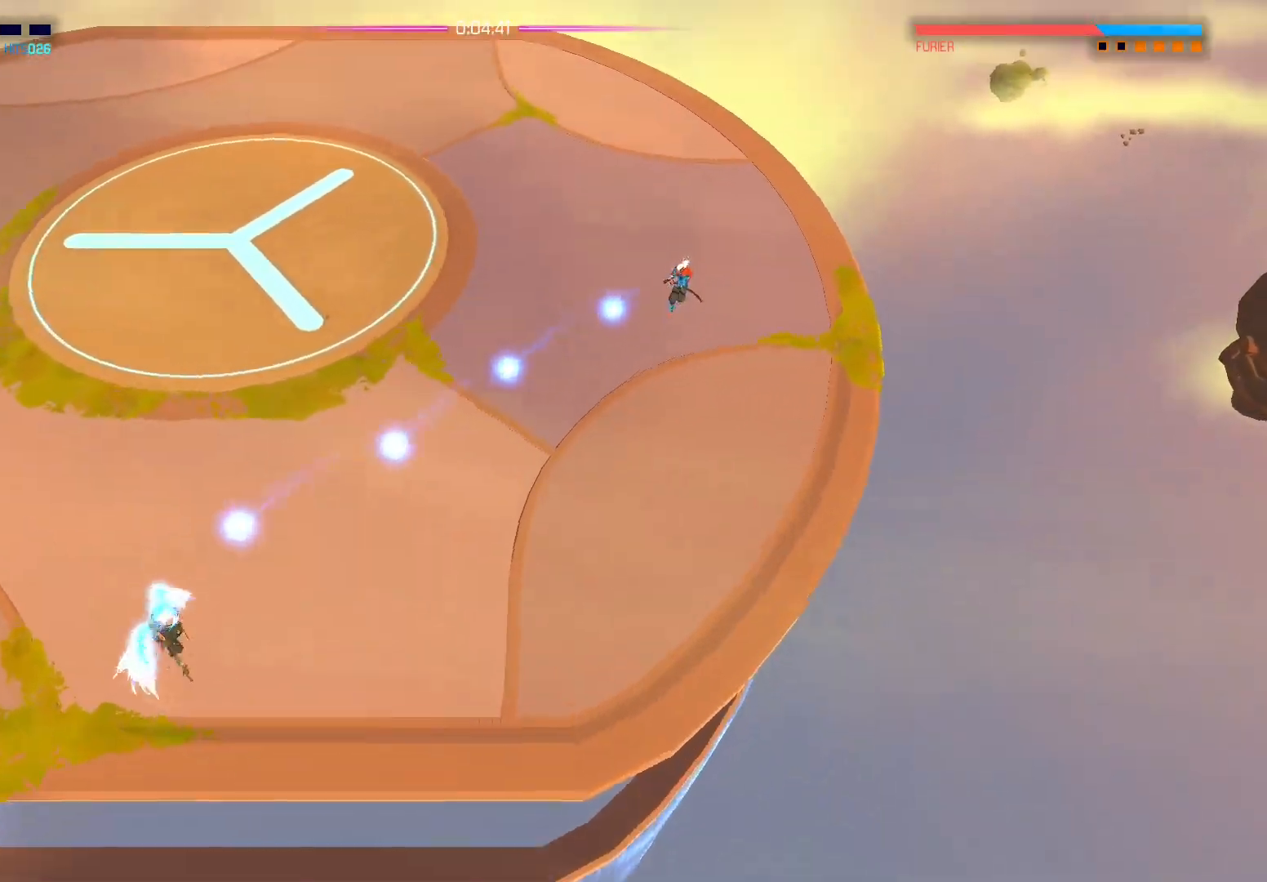
{"buttons": [], "left_stick": "left", "right_stick": "down-right", "events": [[417, "left_stick", "left"], [467, "right_stick", "down-right"]]}
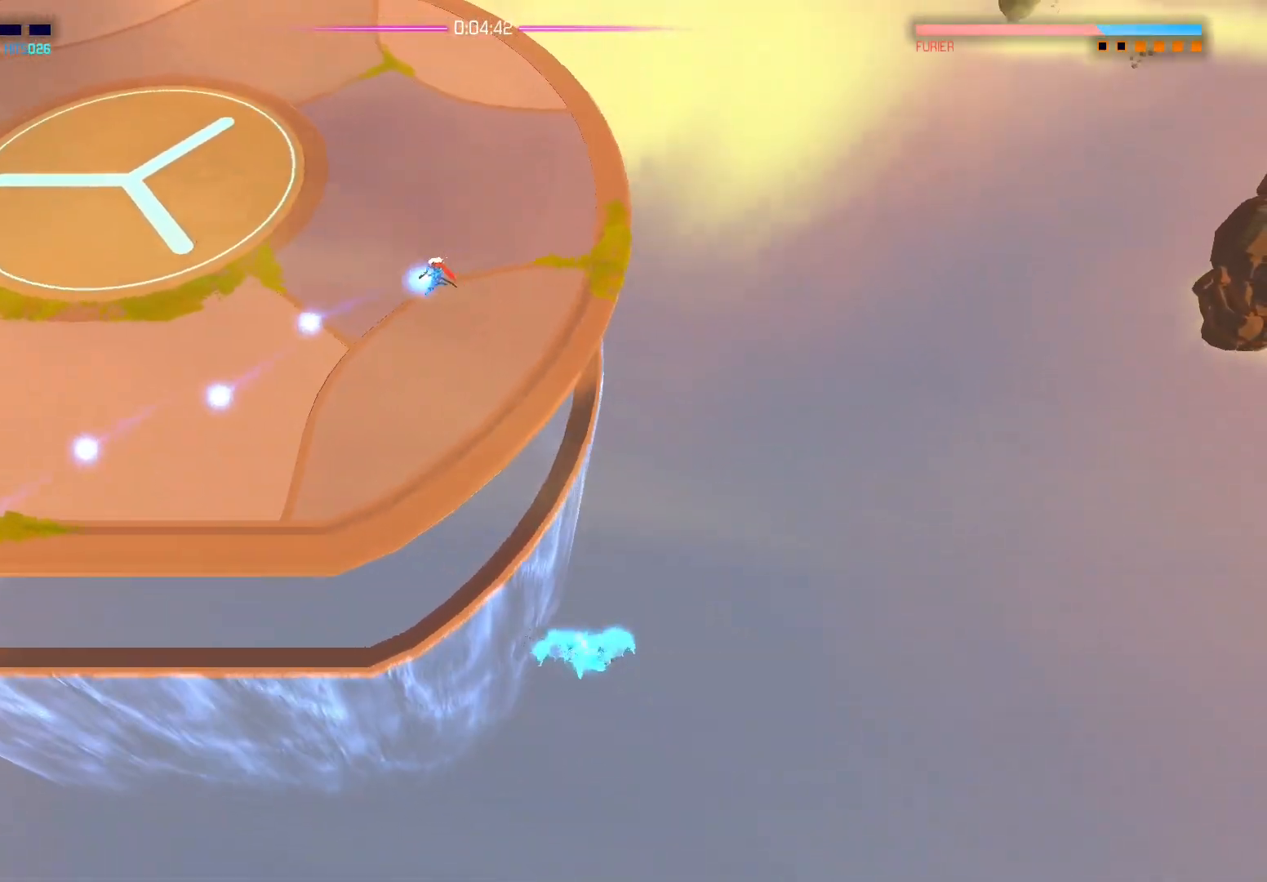
{"buttons": [], "left_stick": "left", "right_stick": "down-right", "events": [[17, "left_stick", "up-left"], [233, "left_stick", "left"]]}